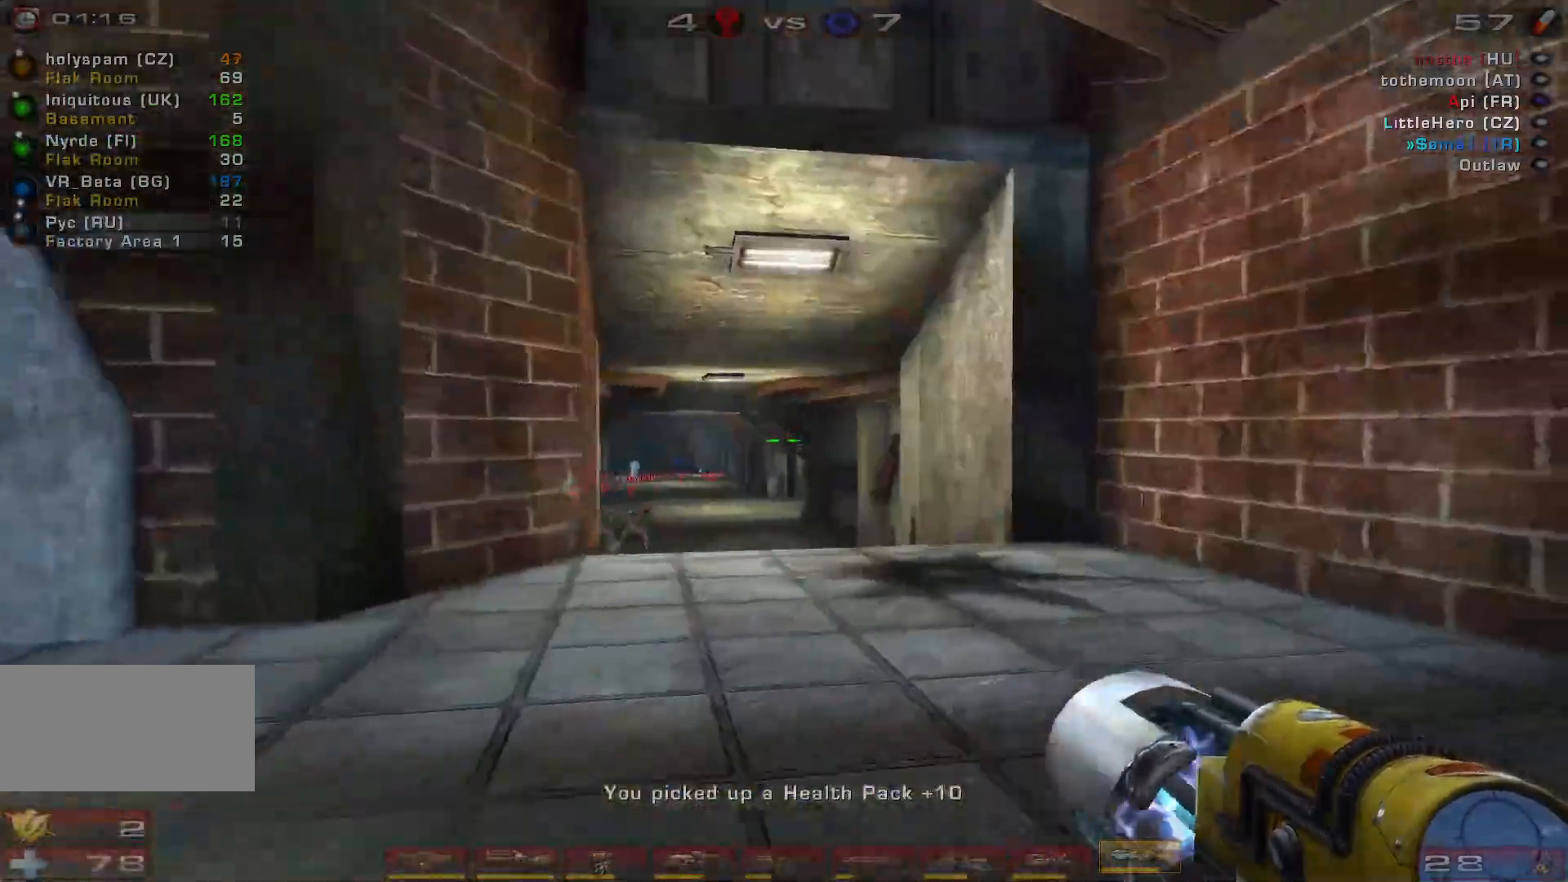
Gameplay with keyboard and mouse; each line is a JSON object with the keys and mouse buttons held at the frame after it. "events" lists presses ("down") and releases ("up") of "a", "c", "ctrl", "d", "e", "f", "q", "r", "s", "shift", "space", "w", "mouse_left", "mouse_wheel", "mouse_right", "mouse_mb4" and "mouse_mb5" between this image and that frame as [ms after this image, input, new state], when the widget could be followed in between. "mouse_left", "mouse_wheel", "mouse_right", "mouse_mb4", "mouse_mb5" = the "left", "wheel", "right", "mb4", "mb5" buttons of the "mouse" list. No other keys are recorded. "wheel" means that the mouse wheel is clicked or scrolled. Mouse movement is not recorded.
{"keys": ["w"], "mouse": [], "events": [[100, "w", "up"], [433, "w", "down"]]}
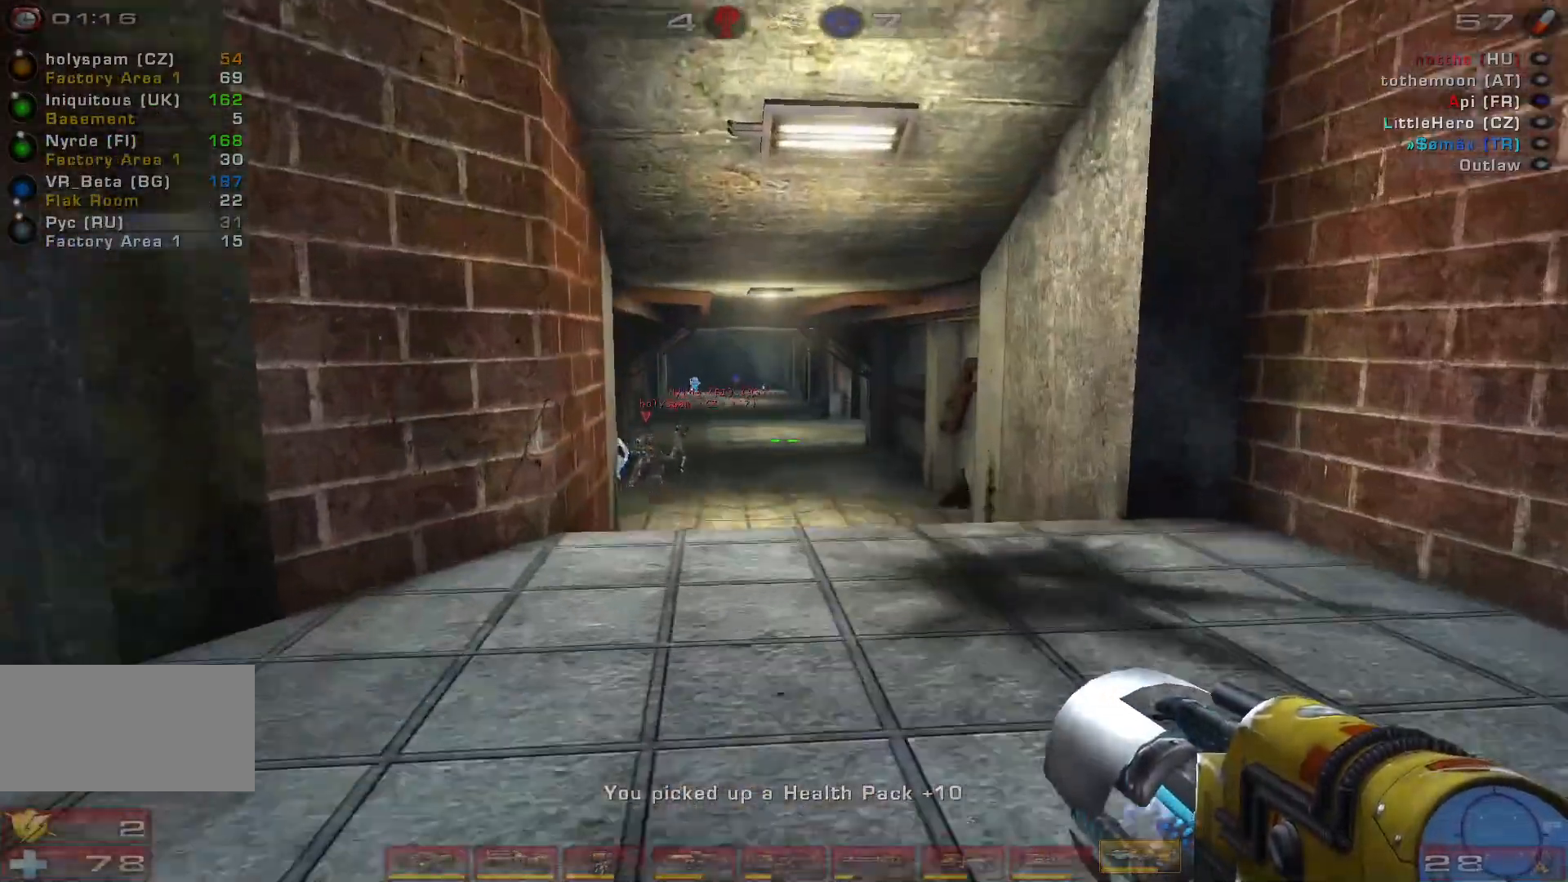
{"keys": ["w"], "mouse": [], "events": [[33, "w", "up"], [100, "w", "down"]]}
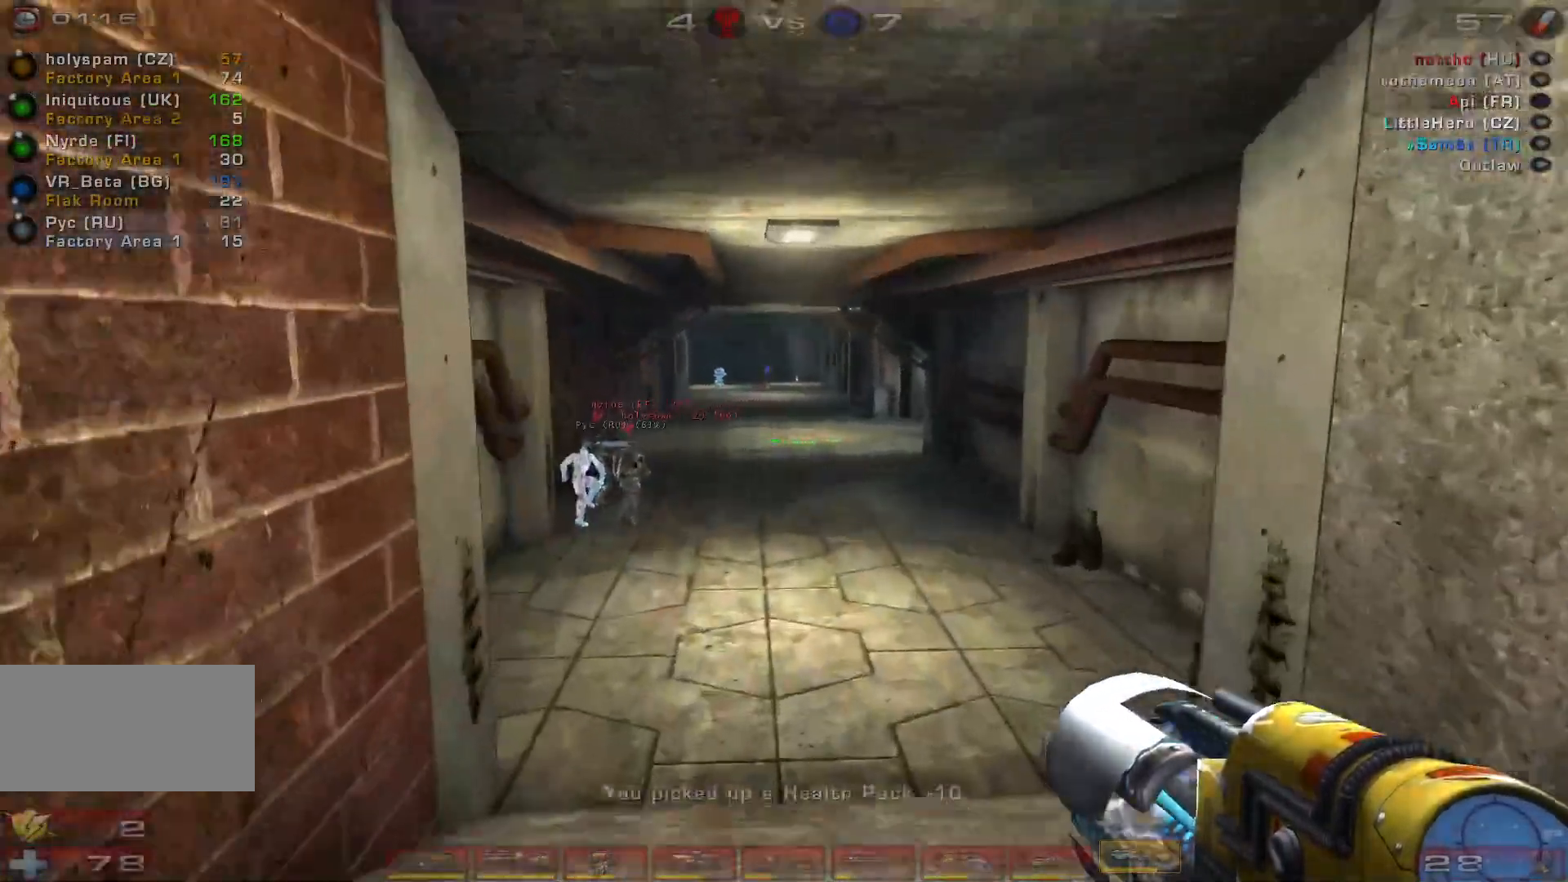
{"keys": ["a"], "mouse": [], "events": [[333, "w", "up"], [500, "a", "down"]]}
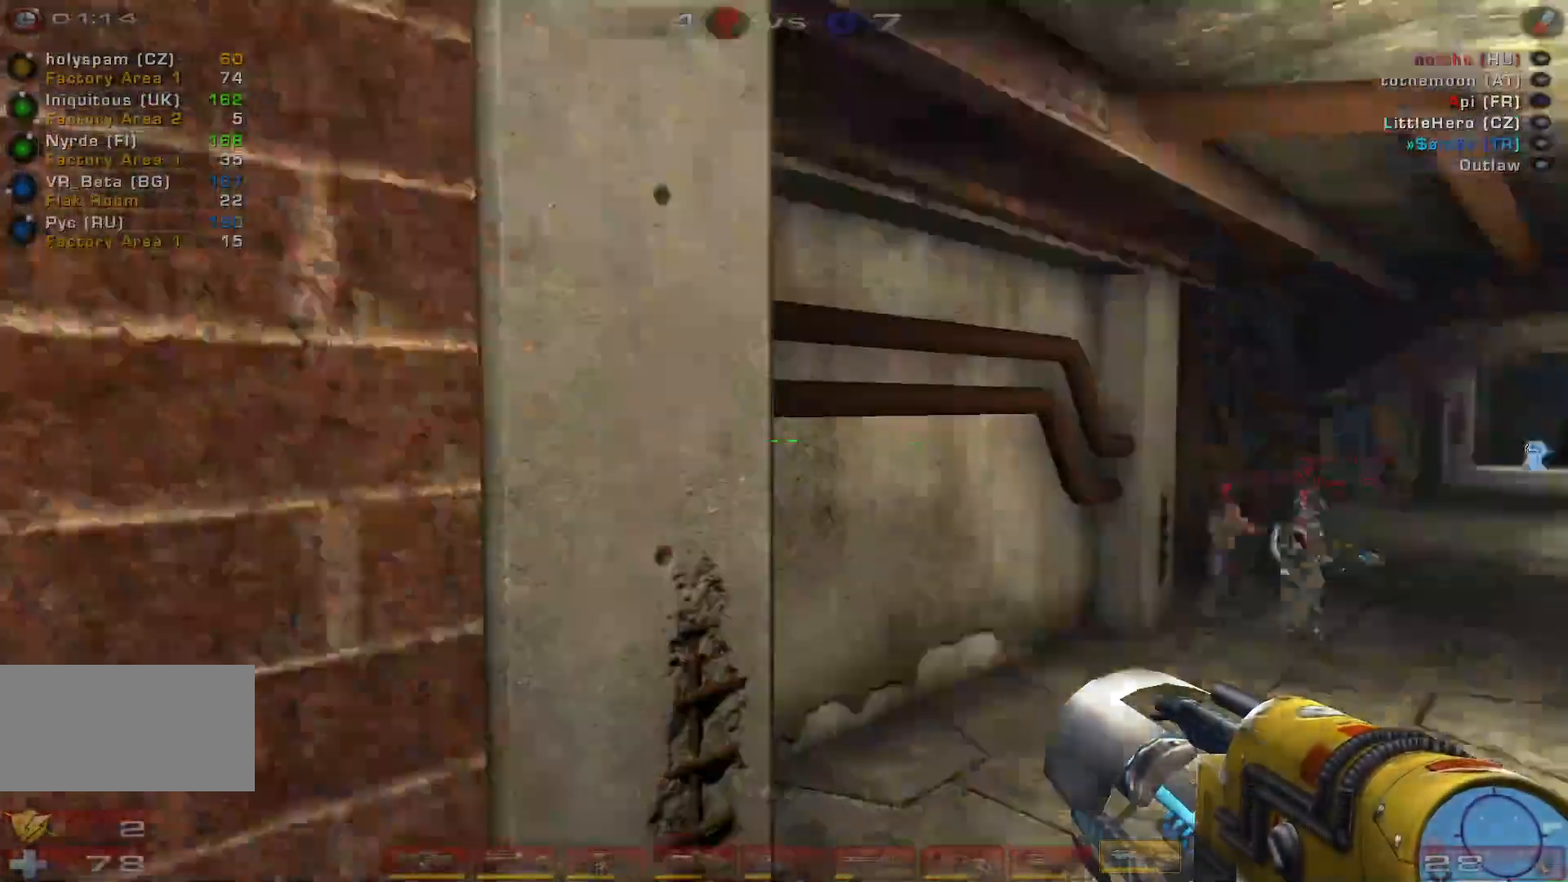
{"keys": ["a", "w"], "mouse": [], "events": [[300, "w", "down"]]}
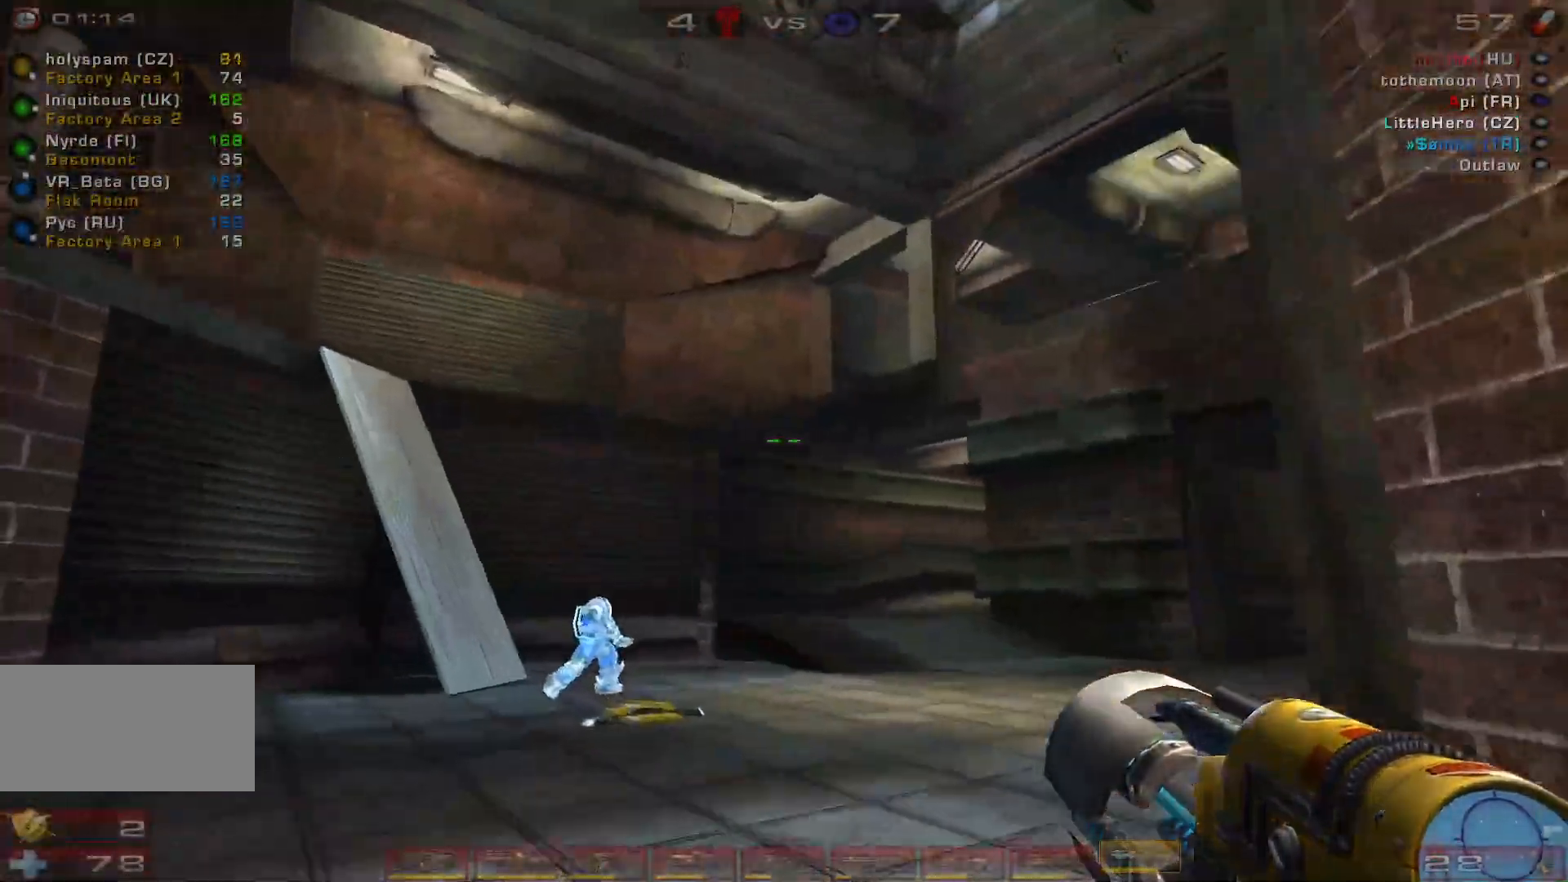
{"keys": ["w"], "mouse": [], "events": [[66, "a", "up"], [400, "a", "down"], [466, "a", "up"]]}
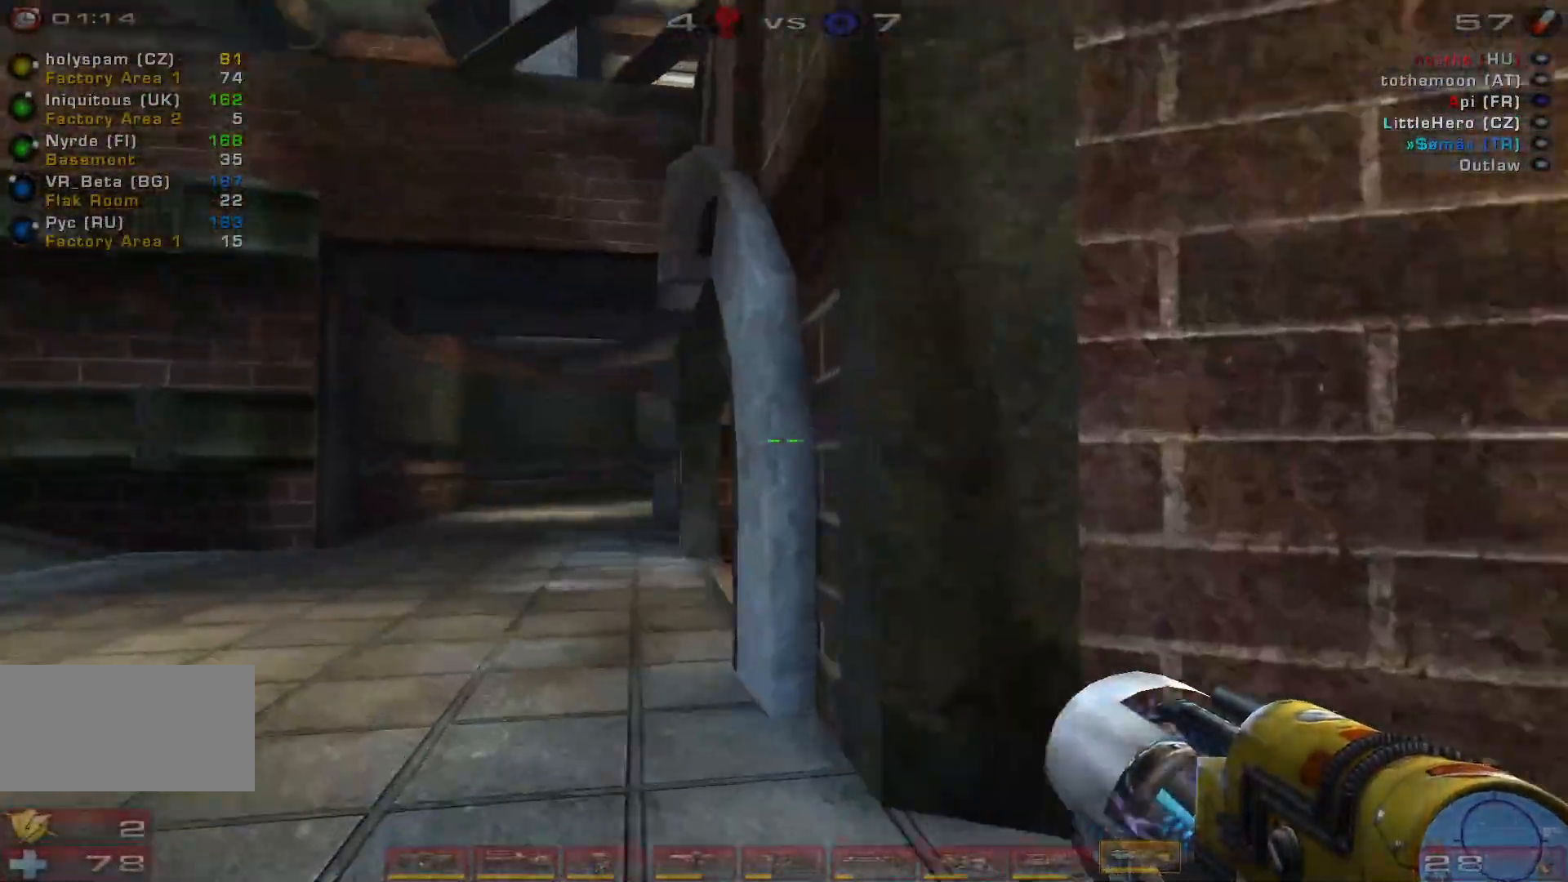
{"keys": ["a", "w"], "mouse": [], "events": [[66, "a", "down"], [300, "space", "down"], [466, "space", "up"]]}
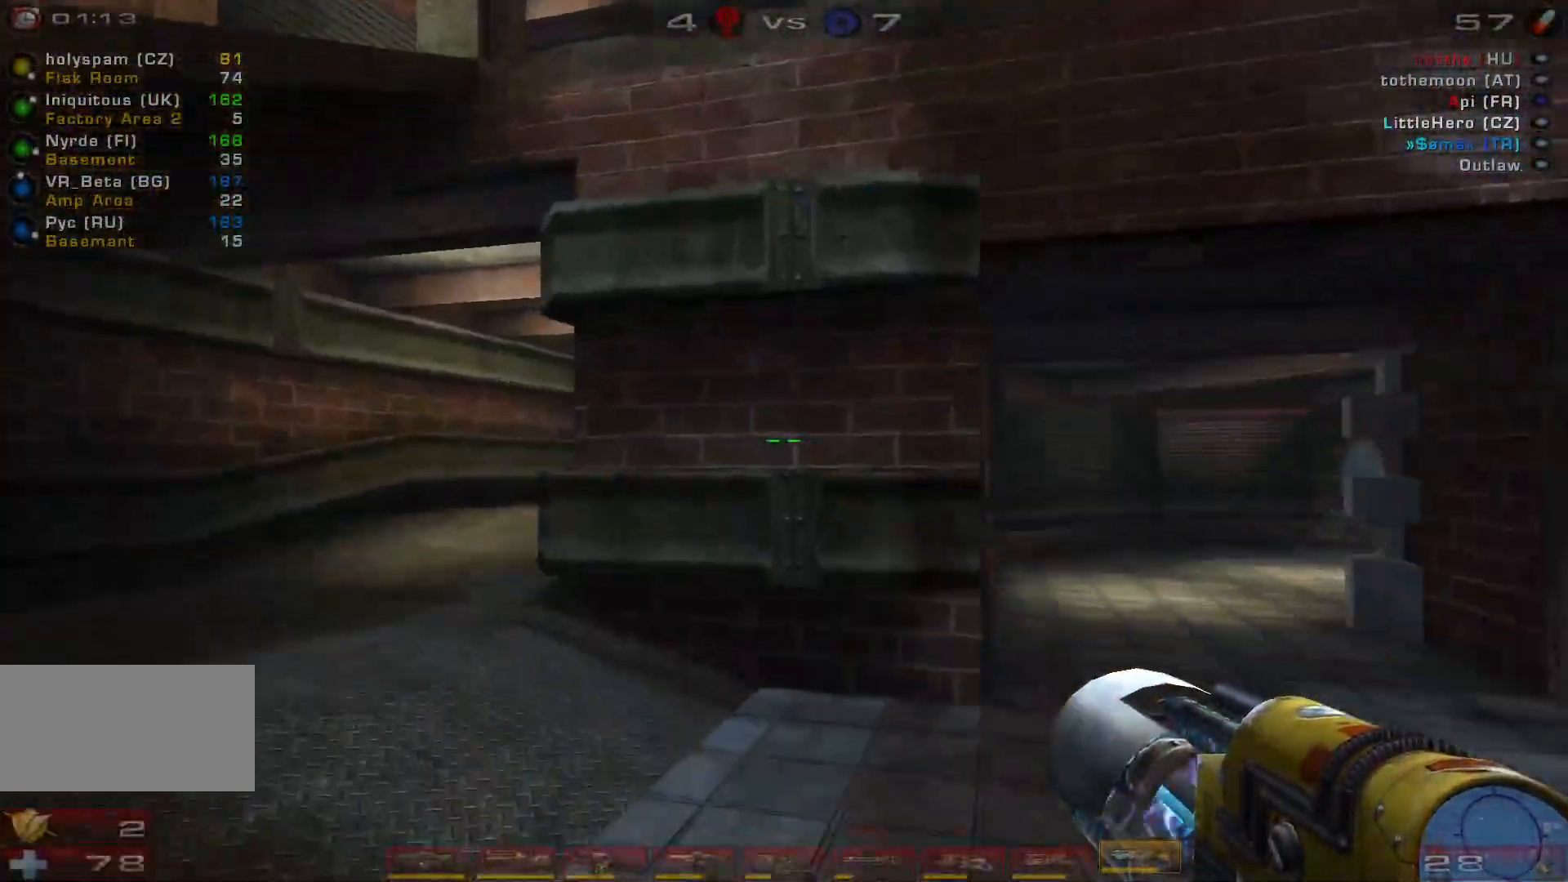
{"keys": ["s"], "mouse": [], "events": [[300, "w", "up"], [466, "s", "down"], [500, "a", "up"]]}
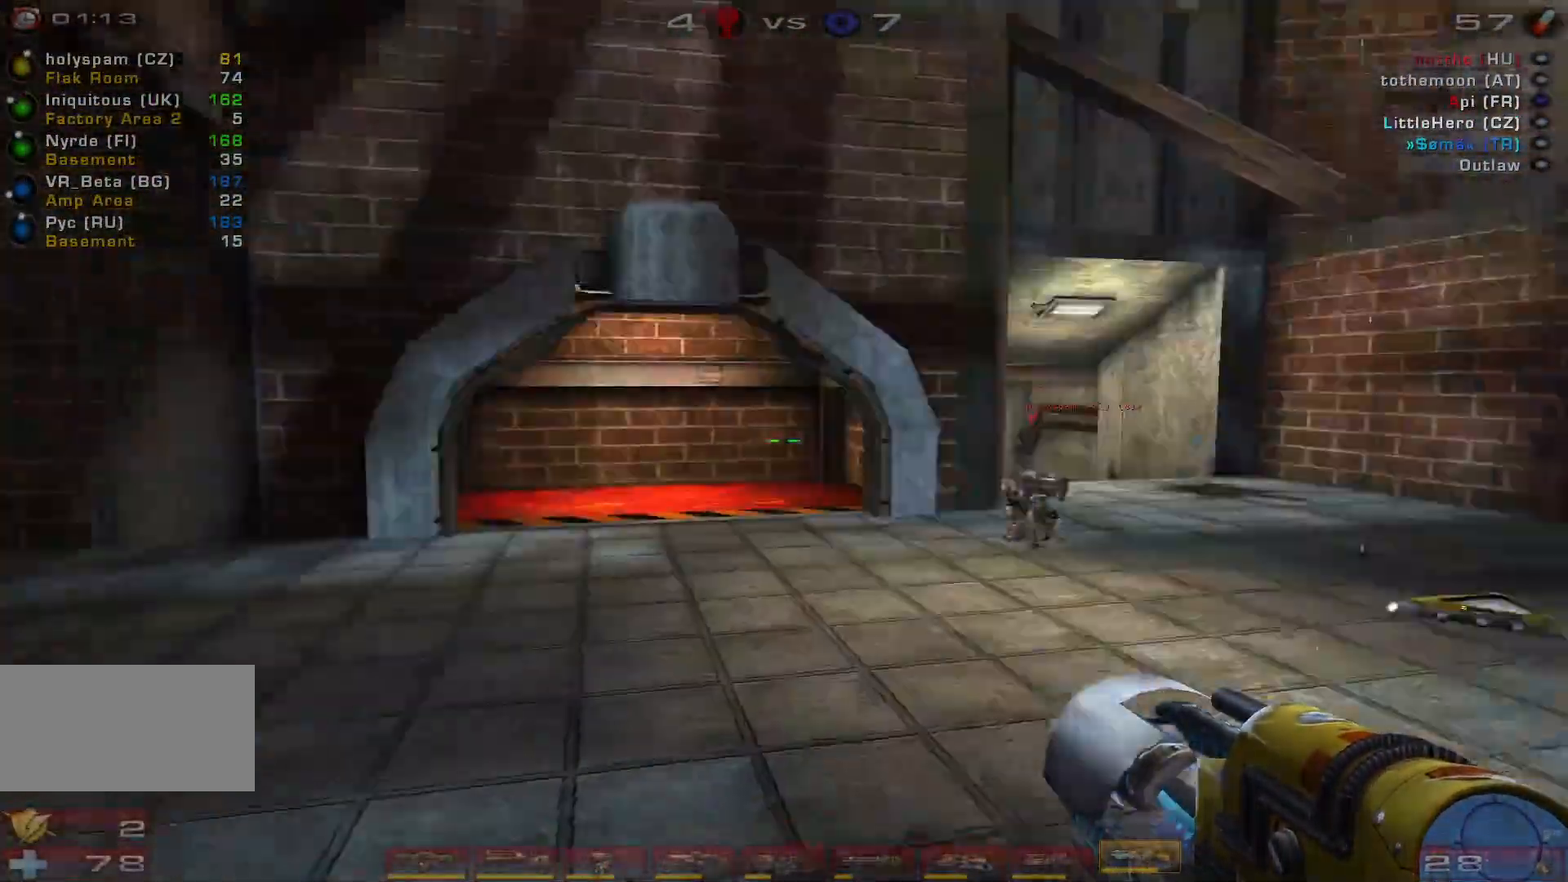
{"keys": ["a", "s"], "mouse": [], "events": [[433, "a", "down"]]}
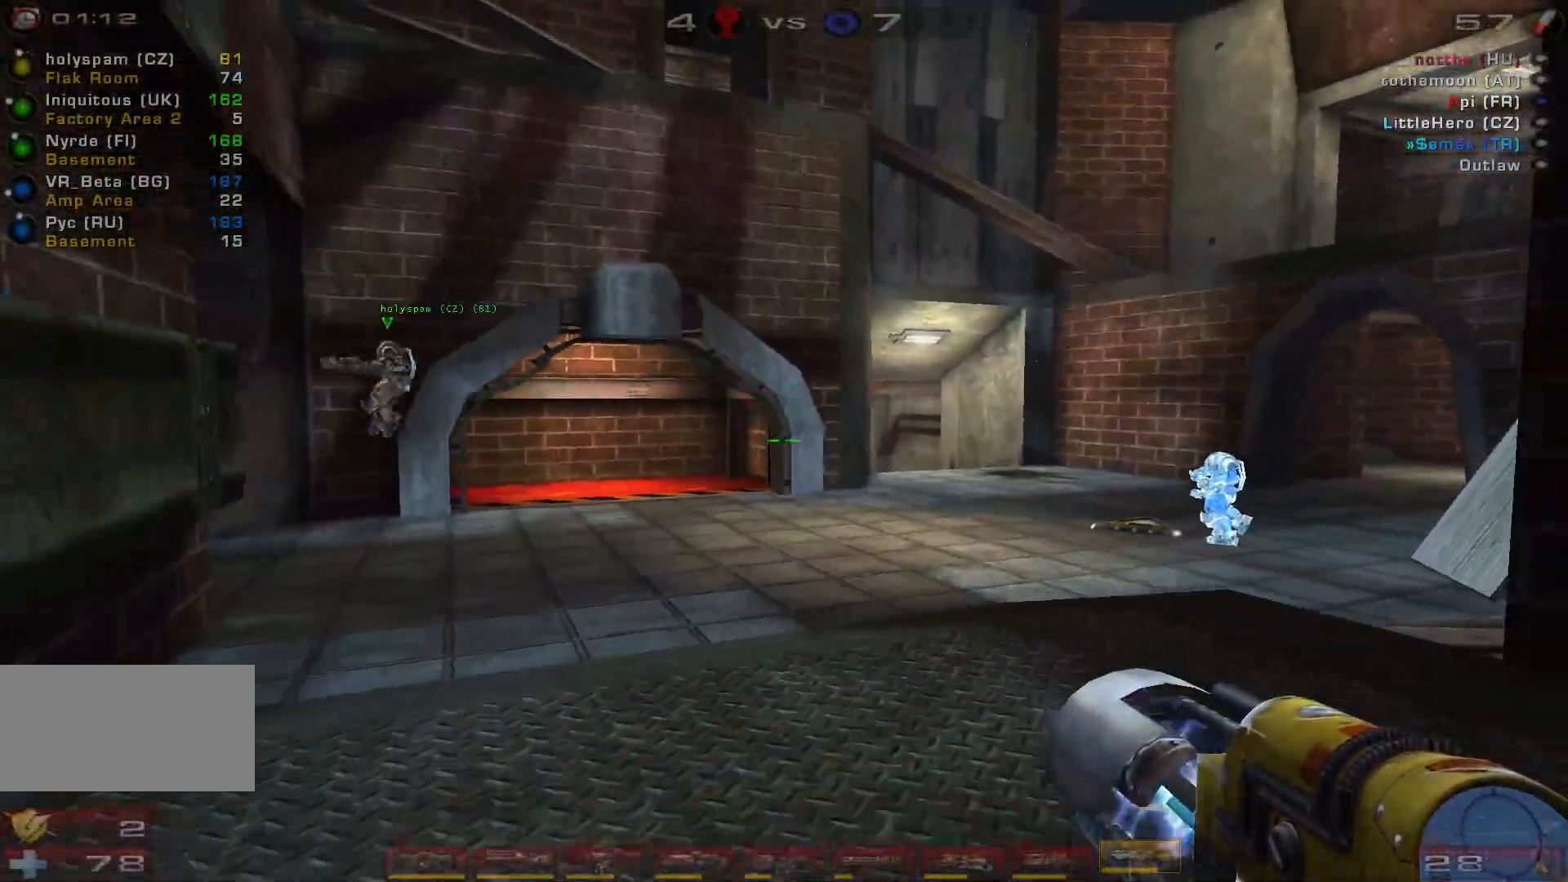
{"keys": ["a"], "mouse": [], "events": [[333, "s", "up"]]}
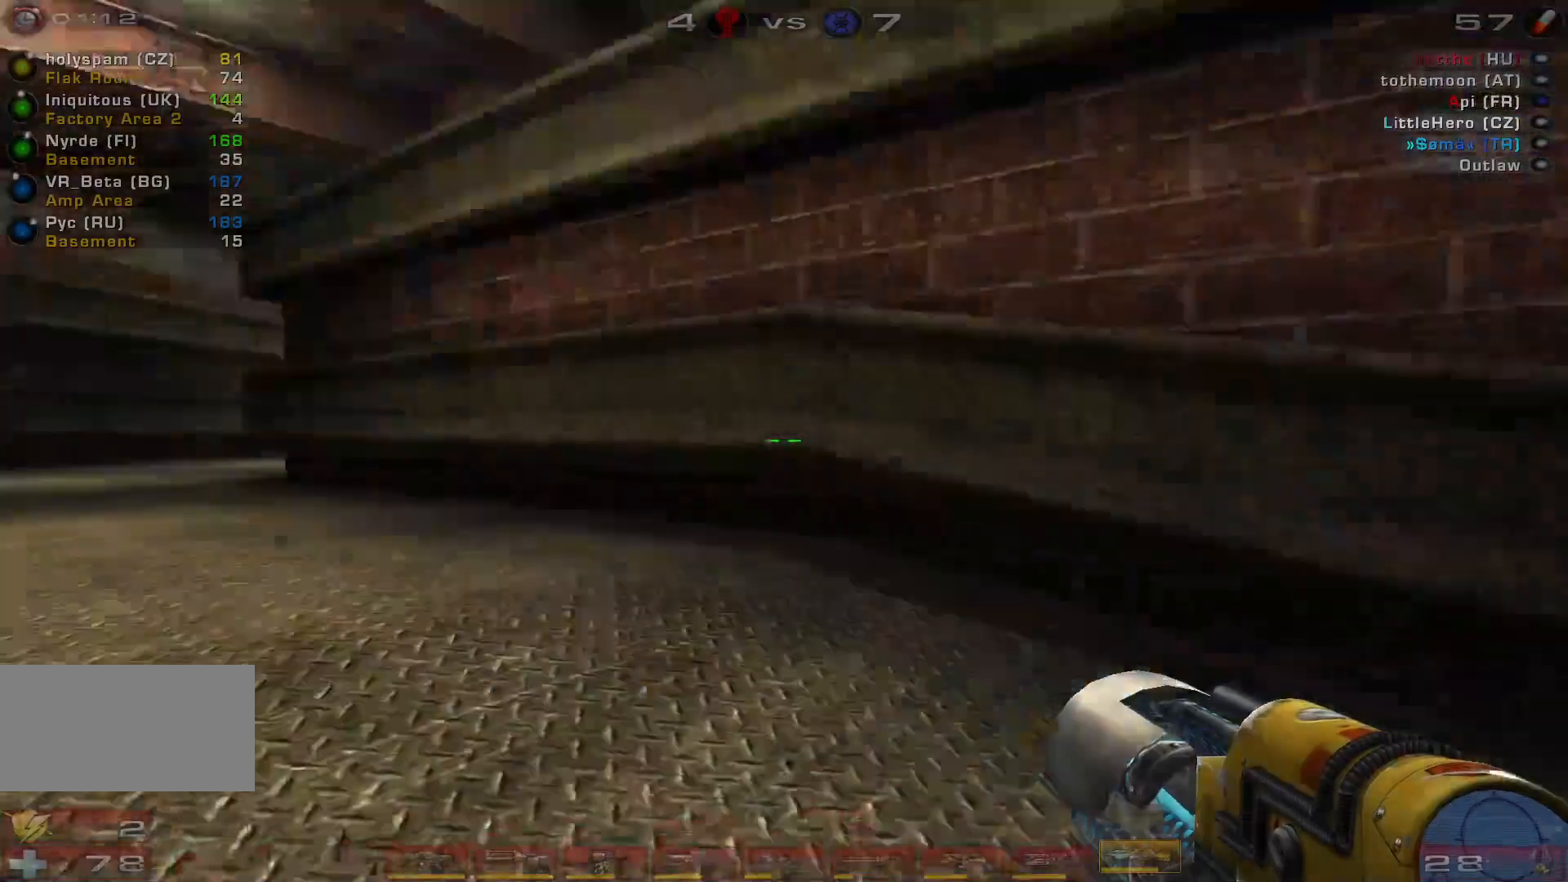
{"keys": ["a", "w"], "mouse": [], "events": [[66, "w", "down"], [133, "a", "up"], [333, "a", "down"], [400, "a", "up"], [466, "a", "down"]]}
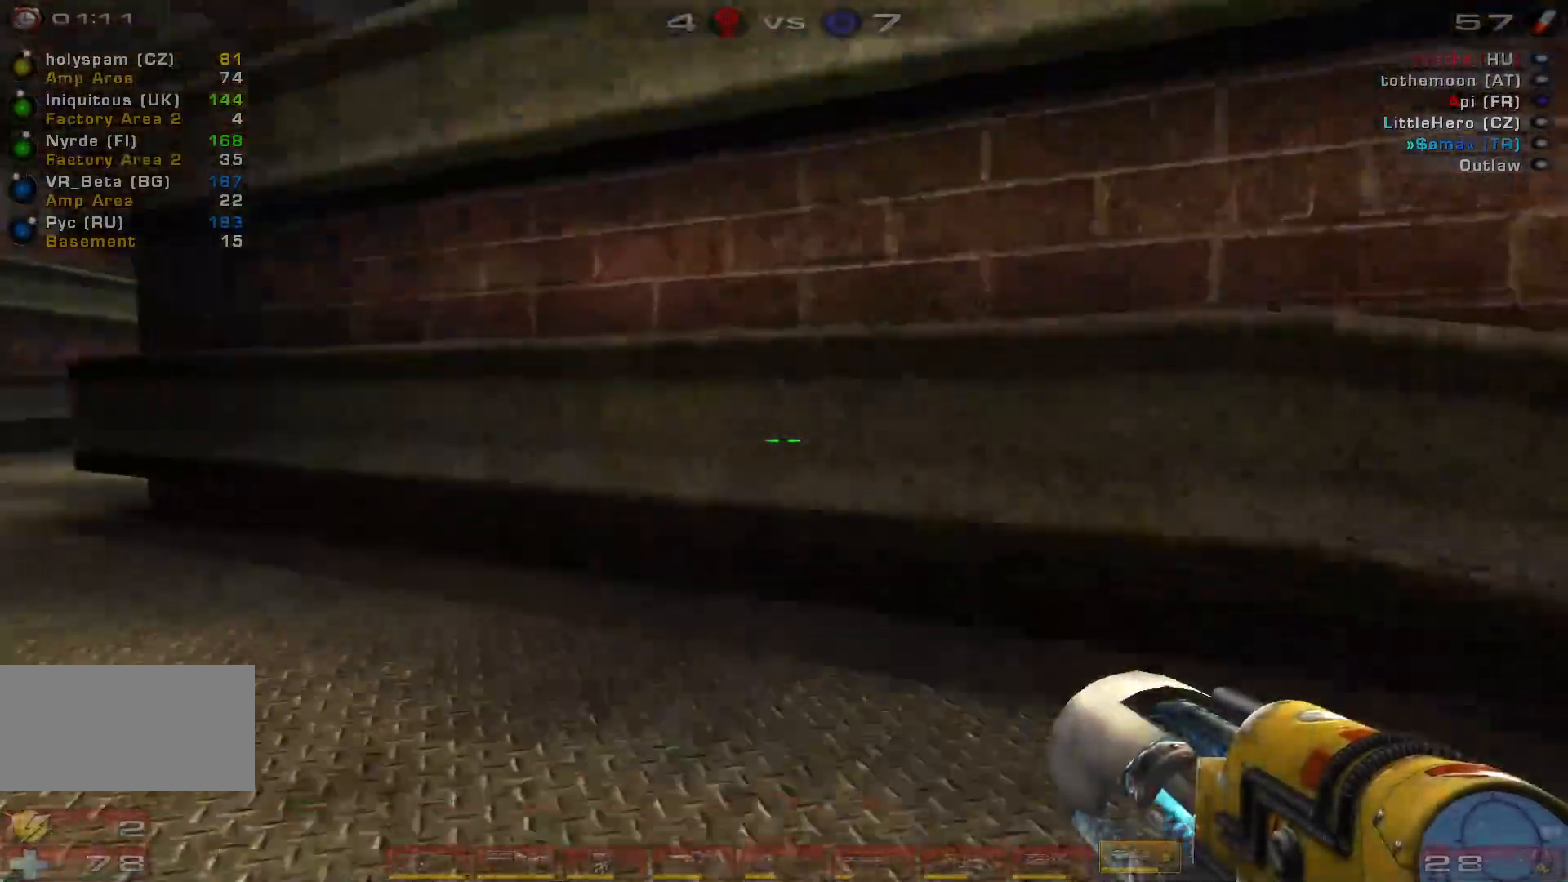
{"keys": ["a", "w"], "mouse": [], "events": [[200, "space", "down"], [366, "space", "up"]]}
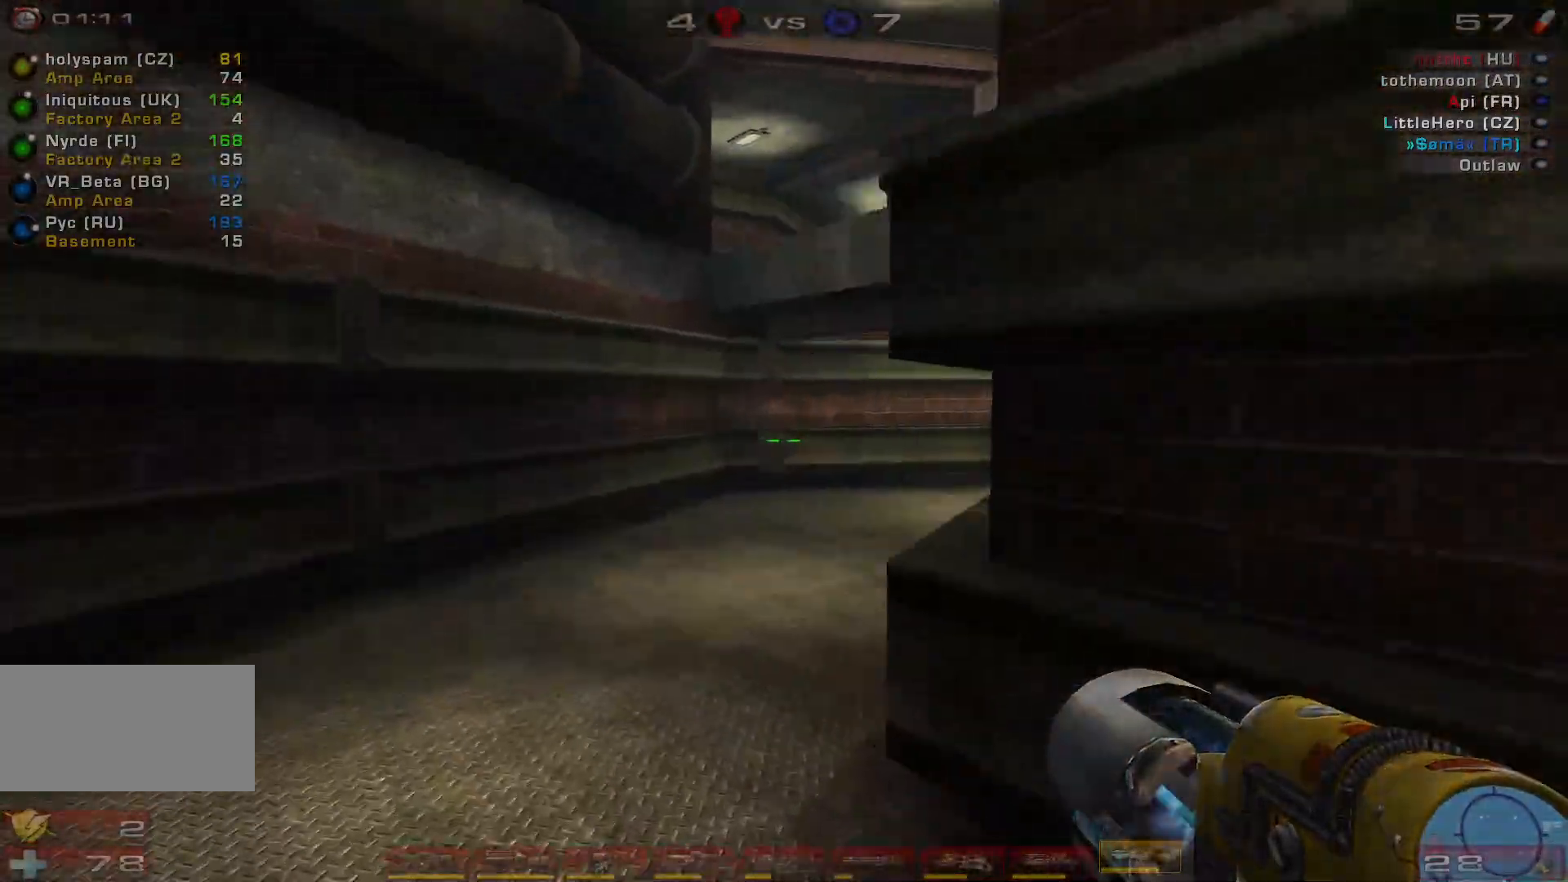
{"keys": ["a", "w"], "mouse": [], "events": []}
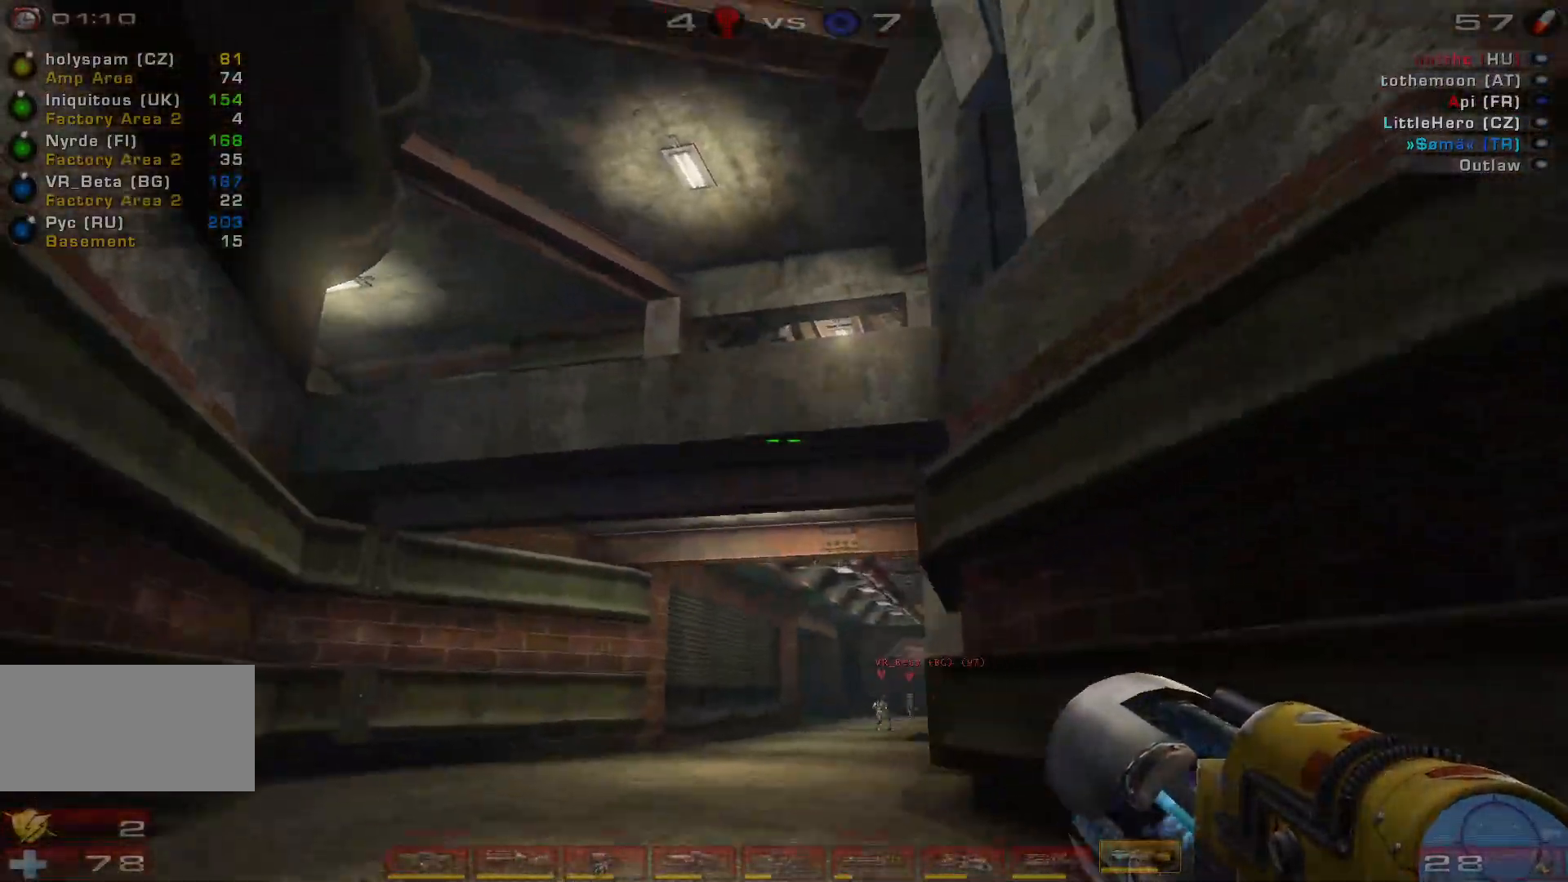
{"keys": ["w"], "mouse": [], "events": [[233, "a", "up"], [400, "a", "down"], [466, "a", "up"]]}
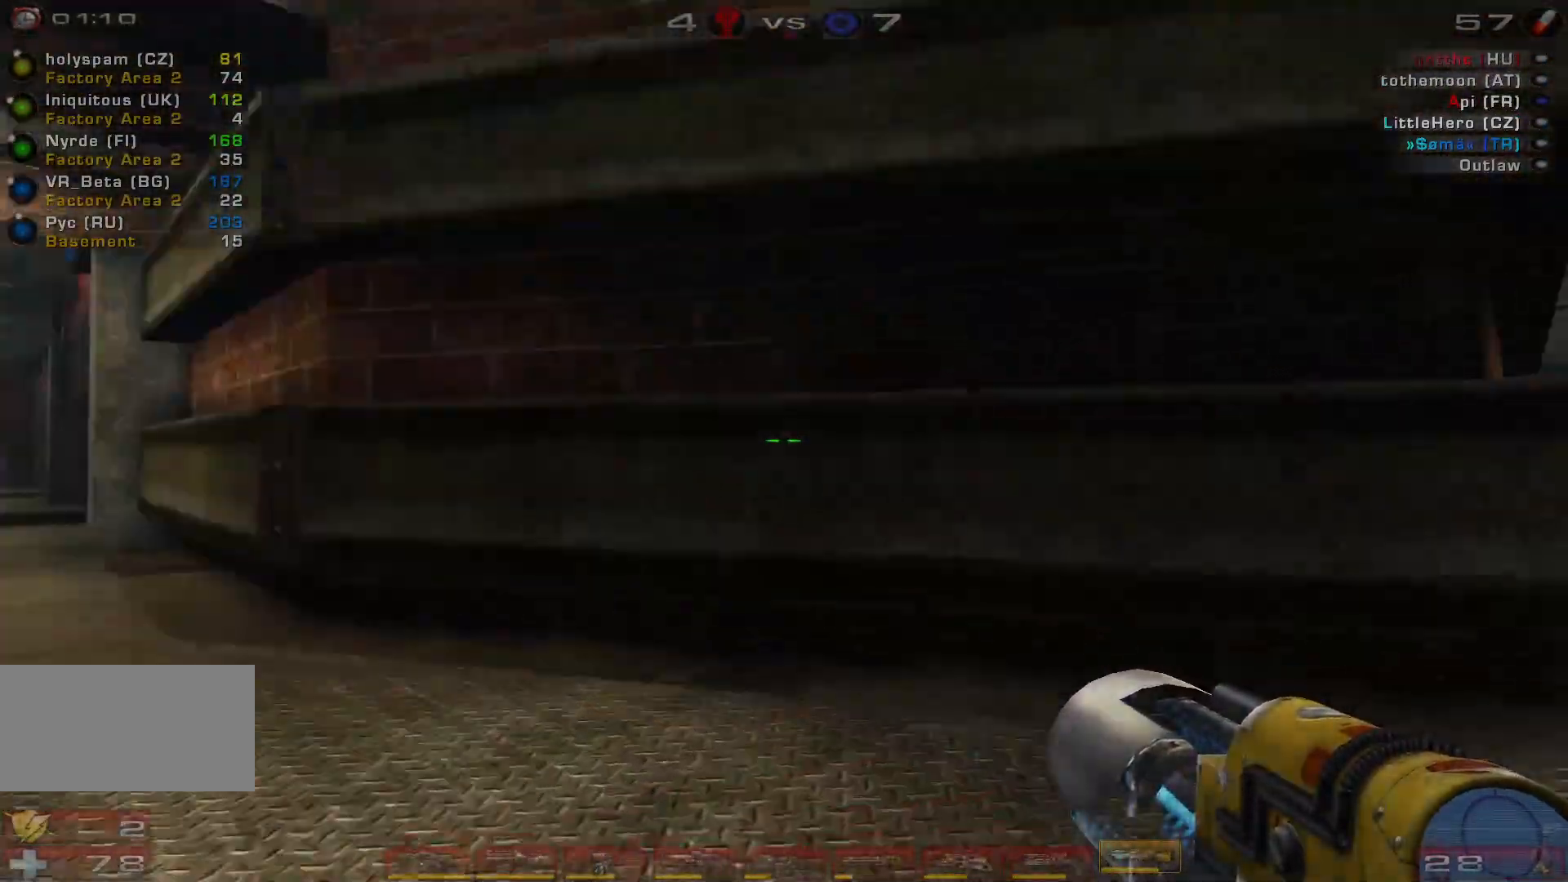
{"keys": ["w"], "mouse": [], "events": [[33, "a", "down"], [266, "space", "down"], [366, "a", "up"], [433, "space", "up"]]}
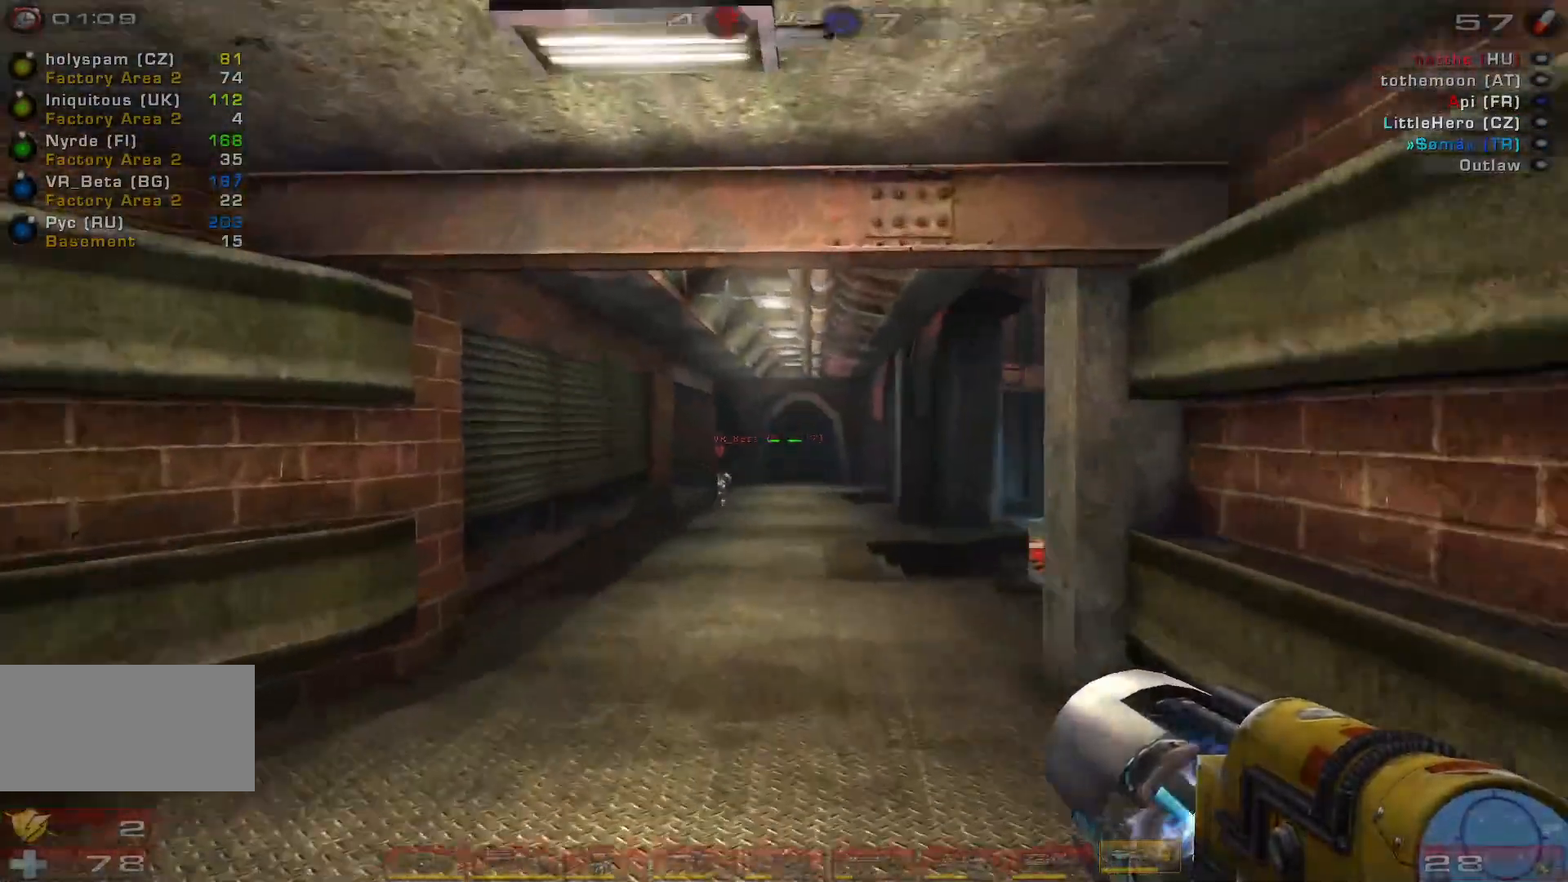
{"keys": ["w"], "mouse": [], "events": [[166, "a", "down"], [500, "a", "up"]]}
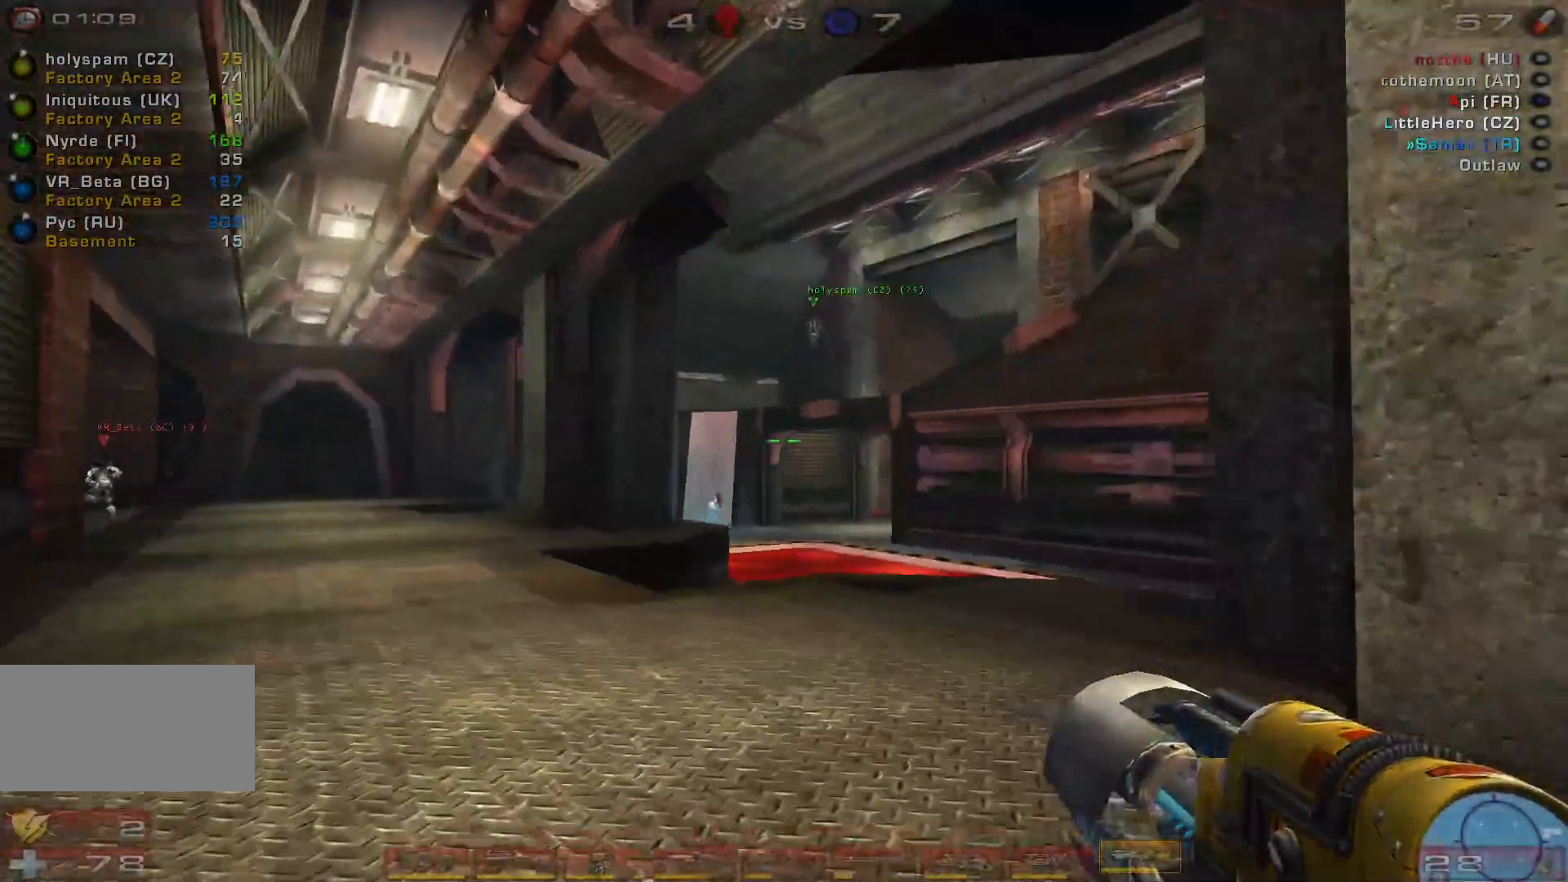
{"keys": ["w"], "mouse": [], "events": []}
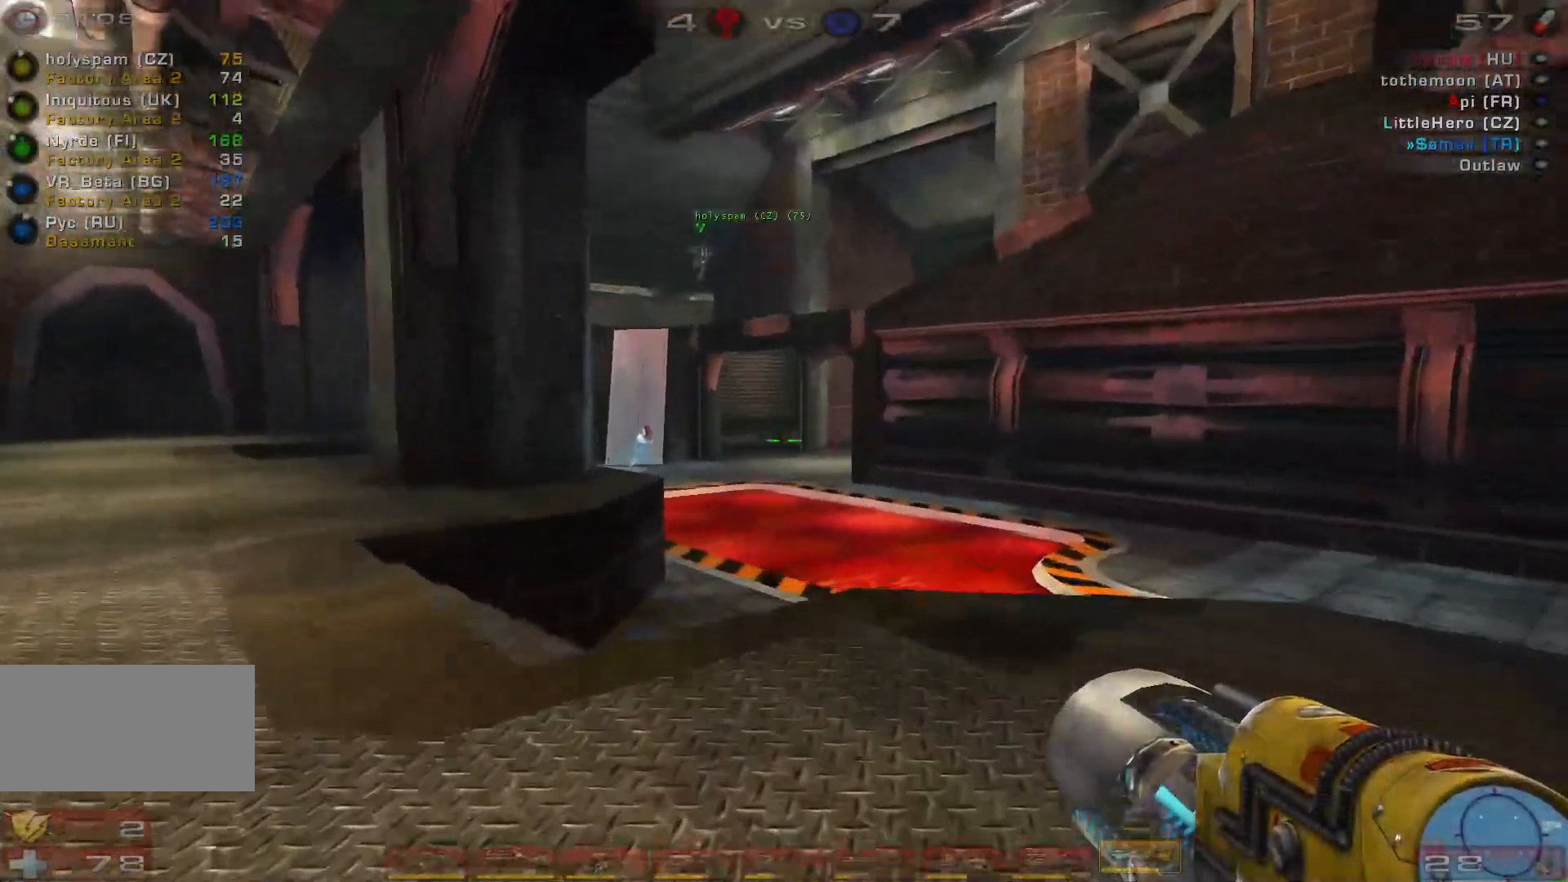
{"keys": ["d", "w"], "mouse": [], "events": [[233, "d", "down"], [333, "d", "up"], [400, "d", "down"]]}
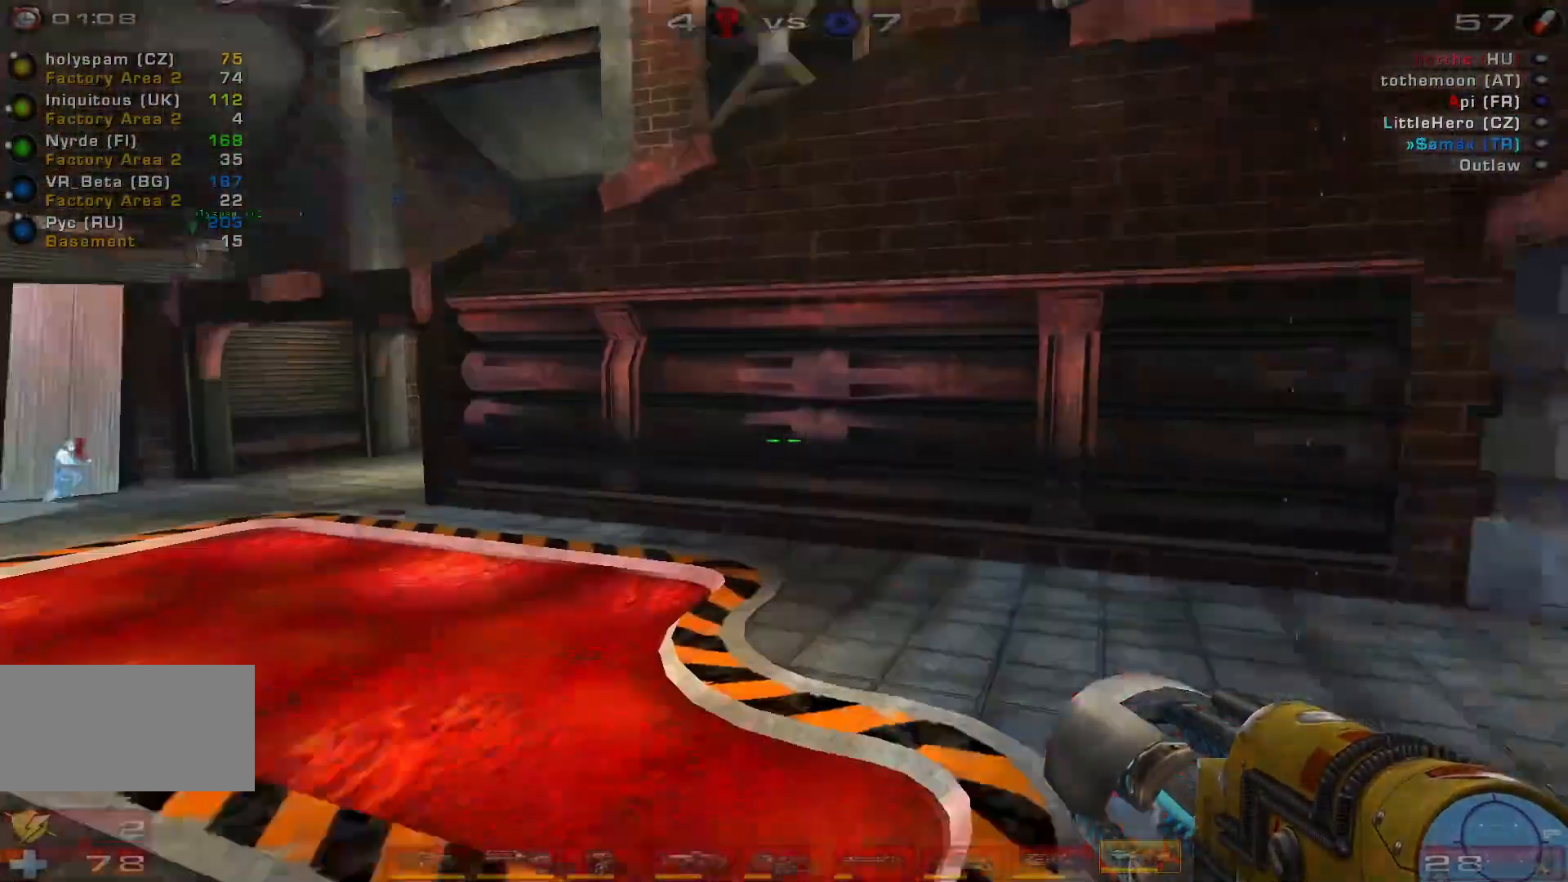
{"keys": ["d", "w"], "mouse": [], "events": []}
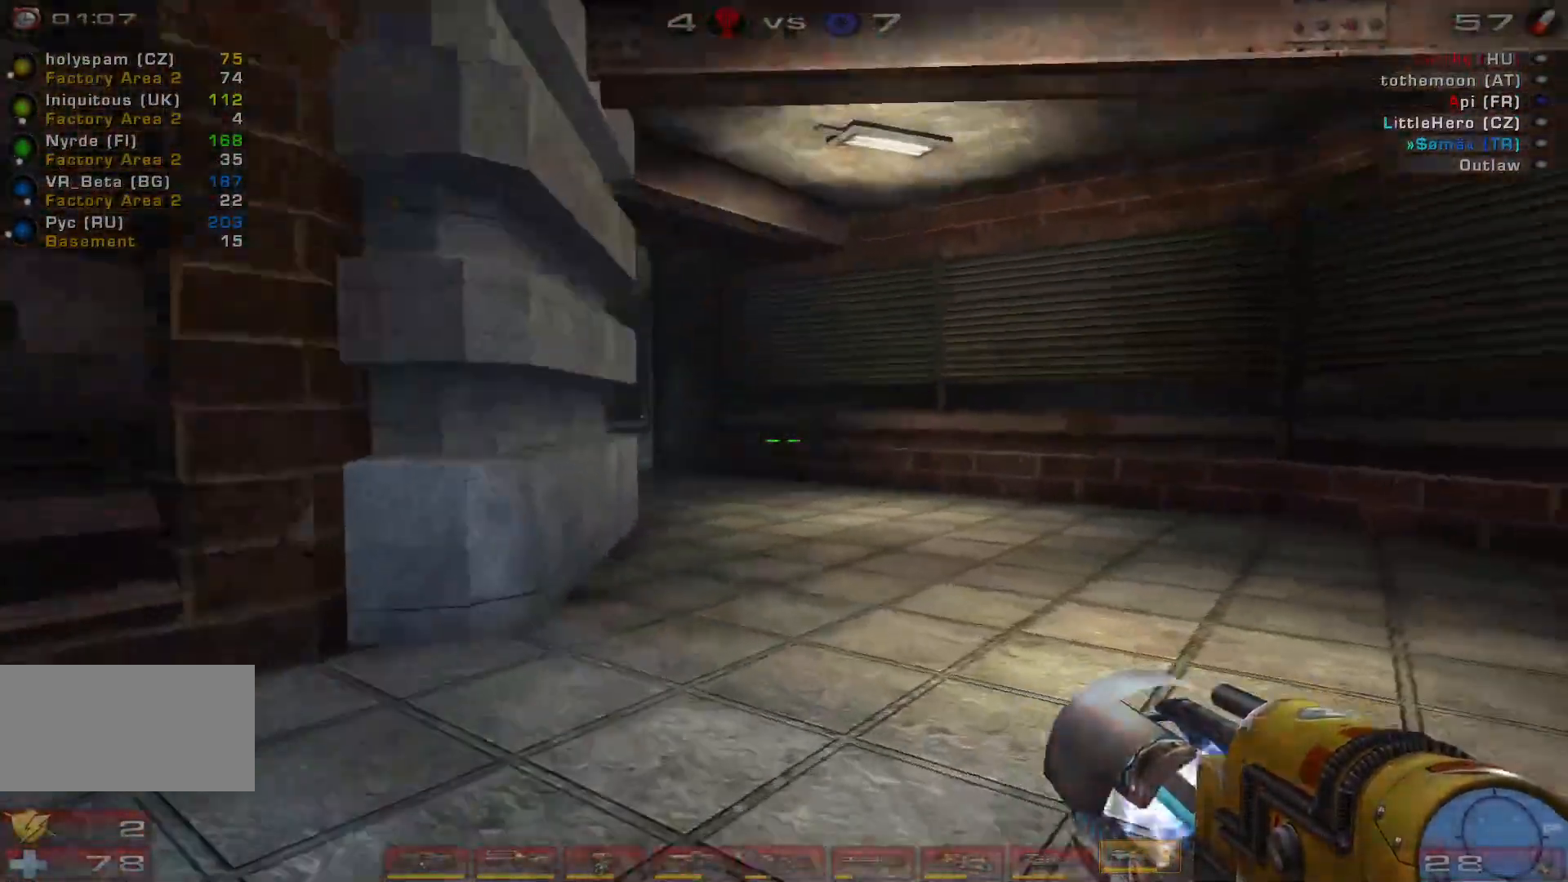
{"keys": ["a", "w"], "mouse": [], "events": [[266, "d", "up"], [433, "a", "down"]]}
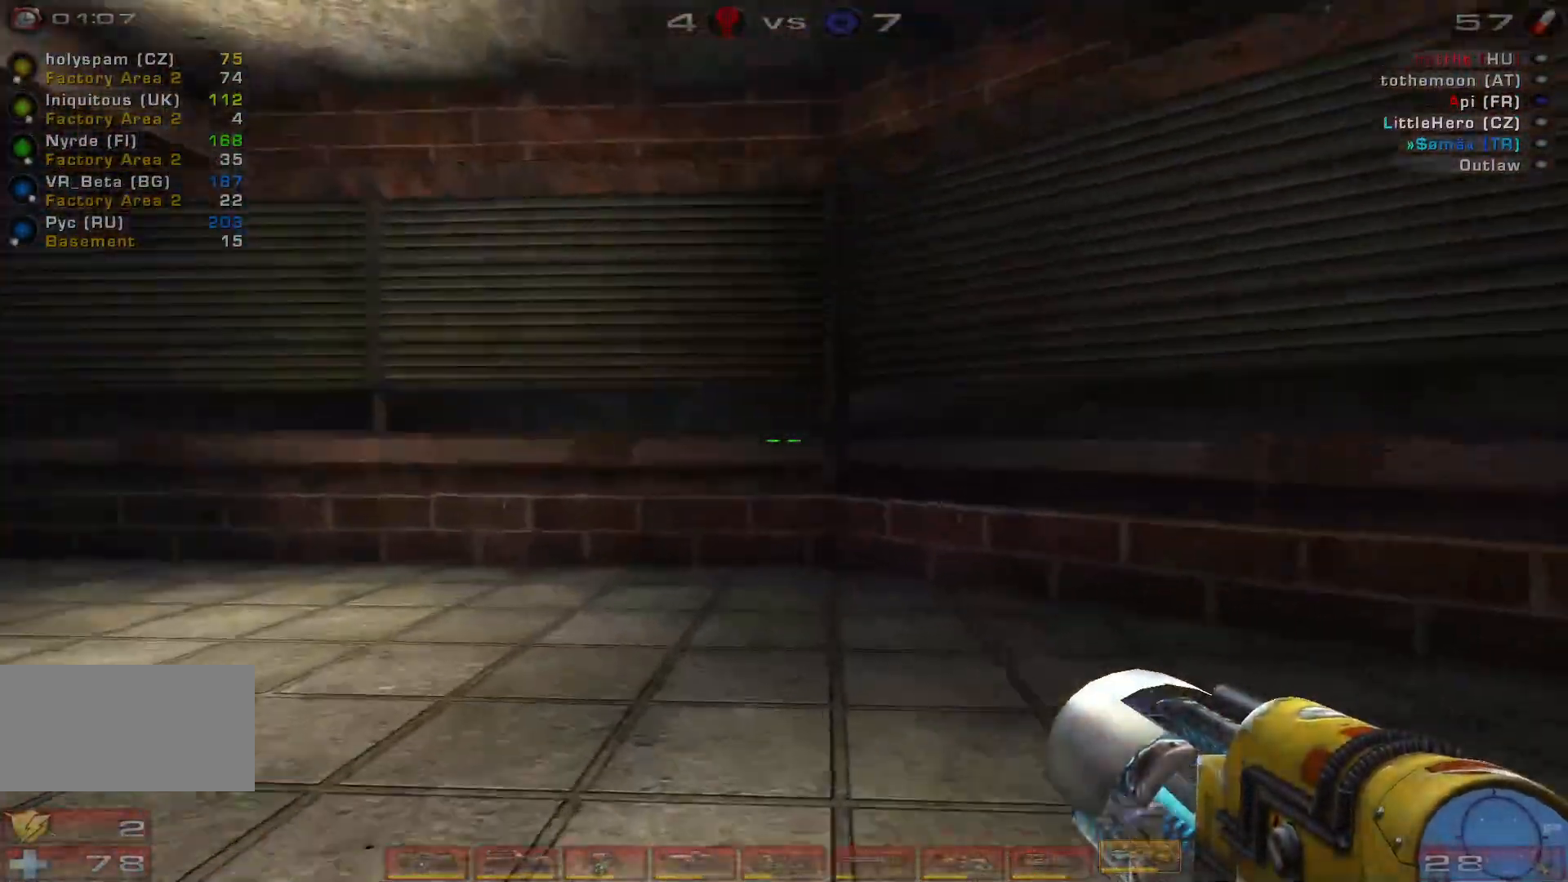
{"keys": ["a", "w"], "mouse": [], "events": [[33, "a", "up"], [100, "a", "down"], [300, "space", "down"], [466, "space", "up"]]}
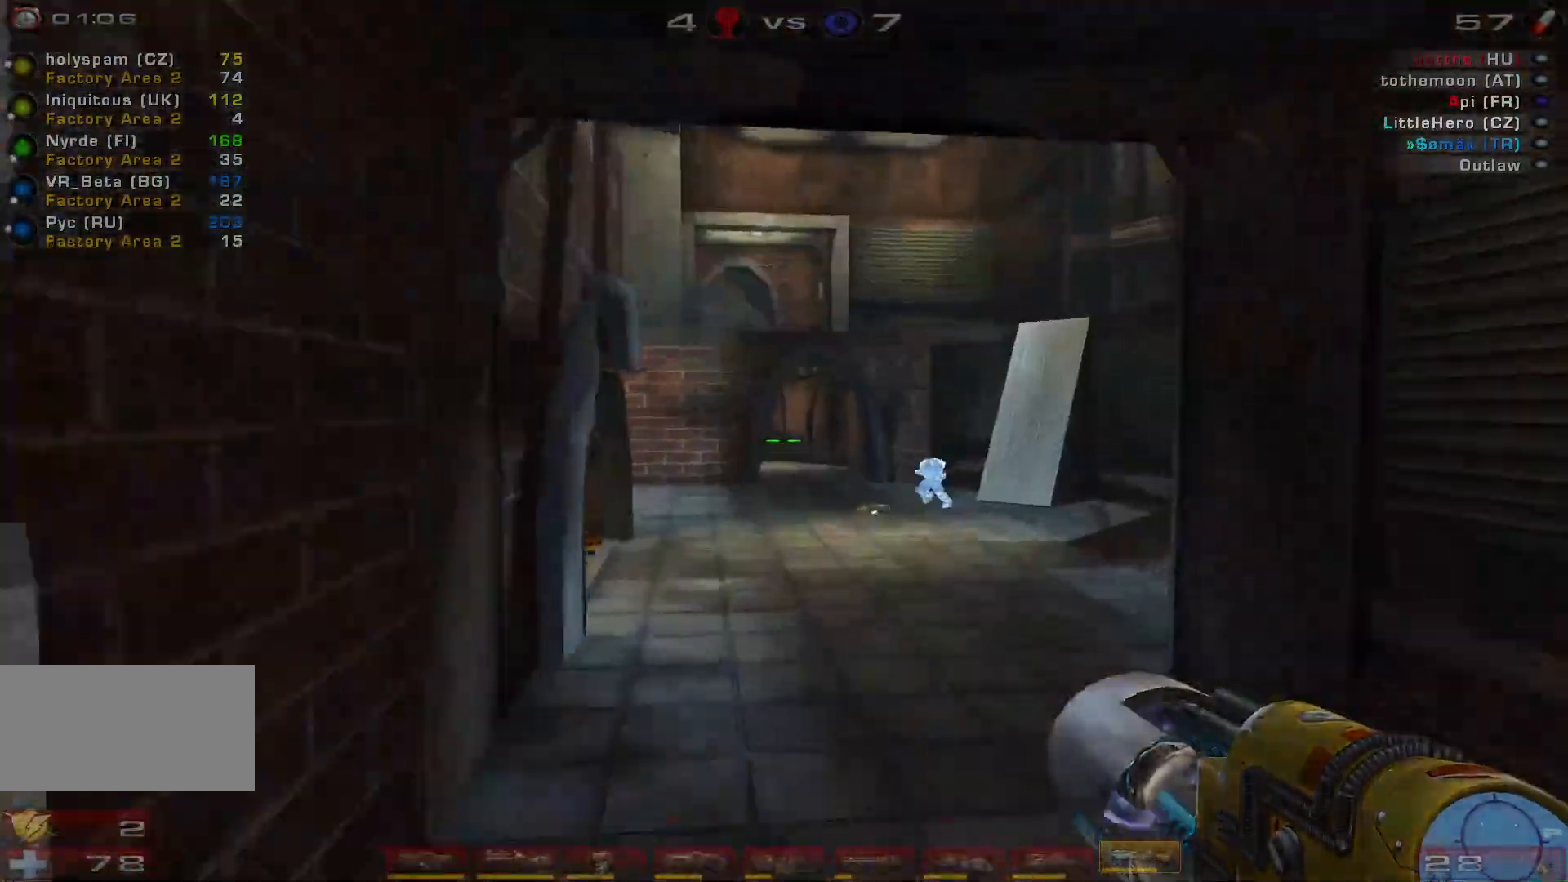
{"keys": ["d", "w"], "mouse": [], "events": [[33, "a", "up"], [333, "d", "down"]]}